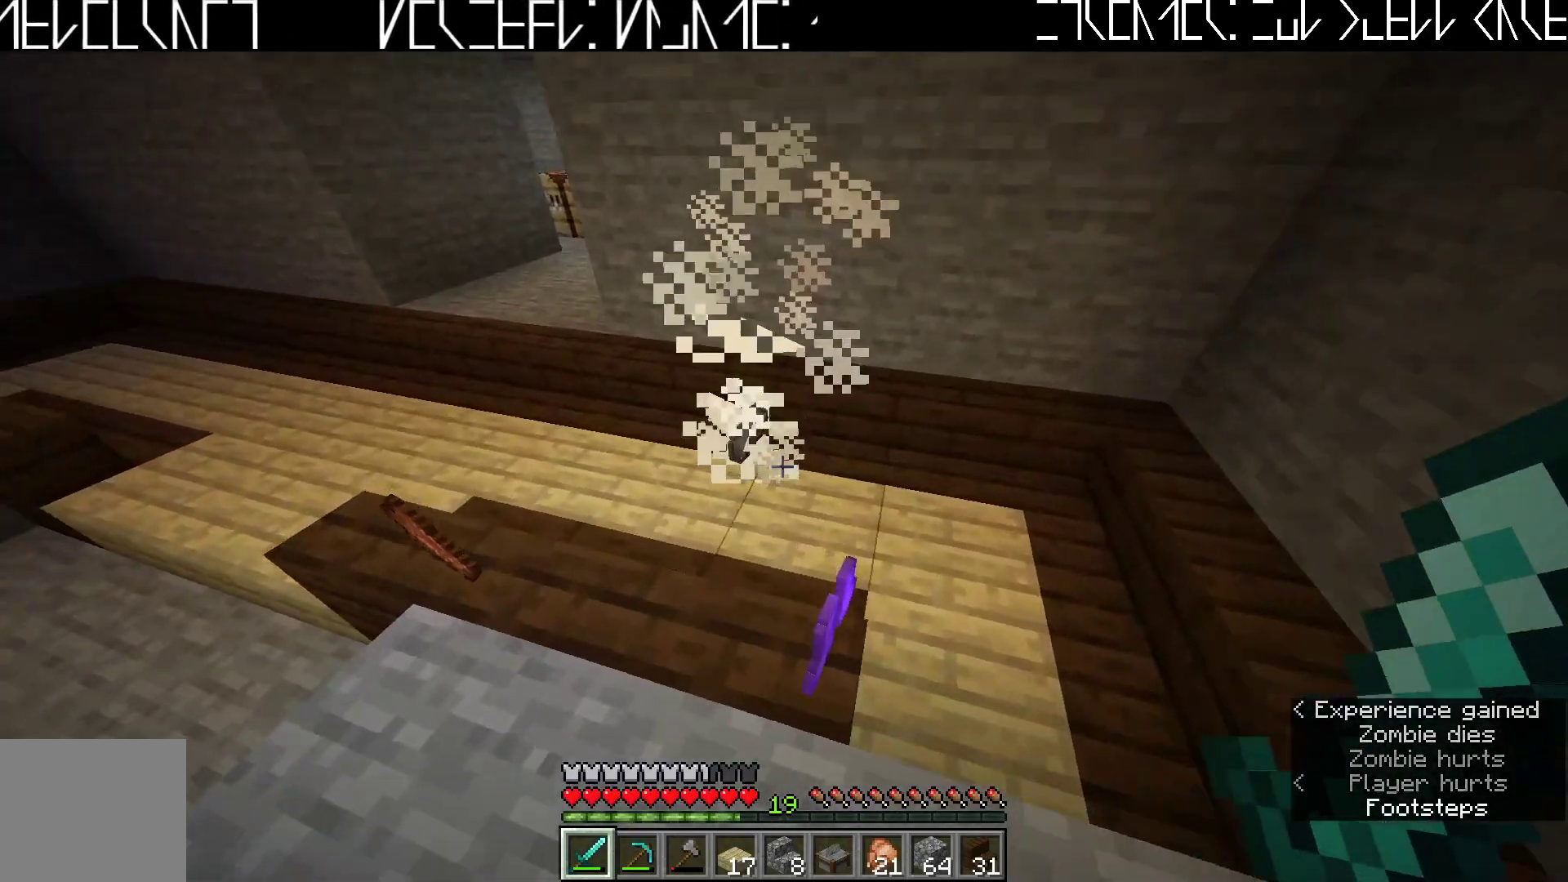
Gameplay with keyboard; each line is a JSON object with the keys held at the frame after it. "events" lists presses ("down") and releases ("up") of "a", "ctrl", "d", "e", "q", "s", "shift", "space" and "w" between this image and that frame as [ms after this image, input, new state], when the widget could be followed in between. No other keys are recorded. Mouse input is not recorded.
{"keys": ["d", "w"], "events": [[50, "d", "down"], [133, "d", "up"], [300, "d", "down"]]}
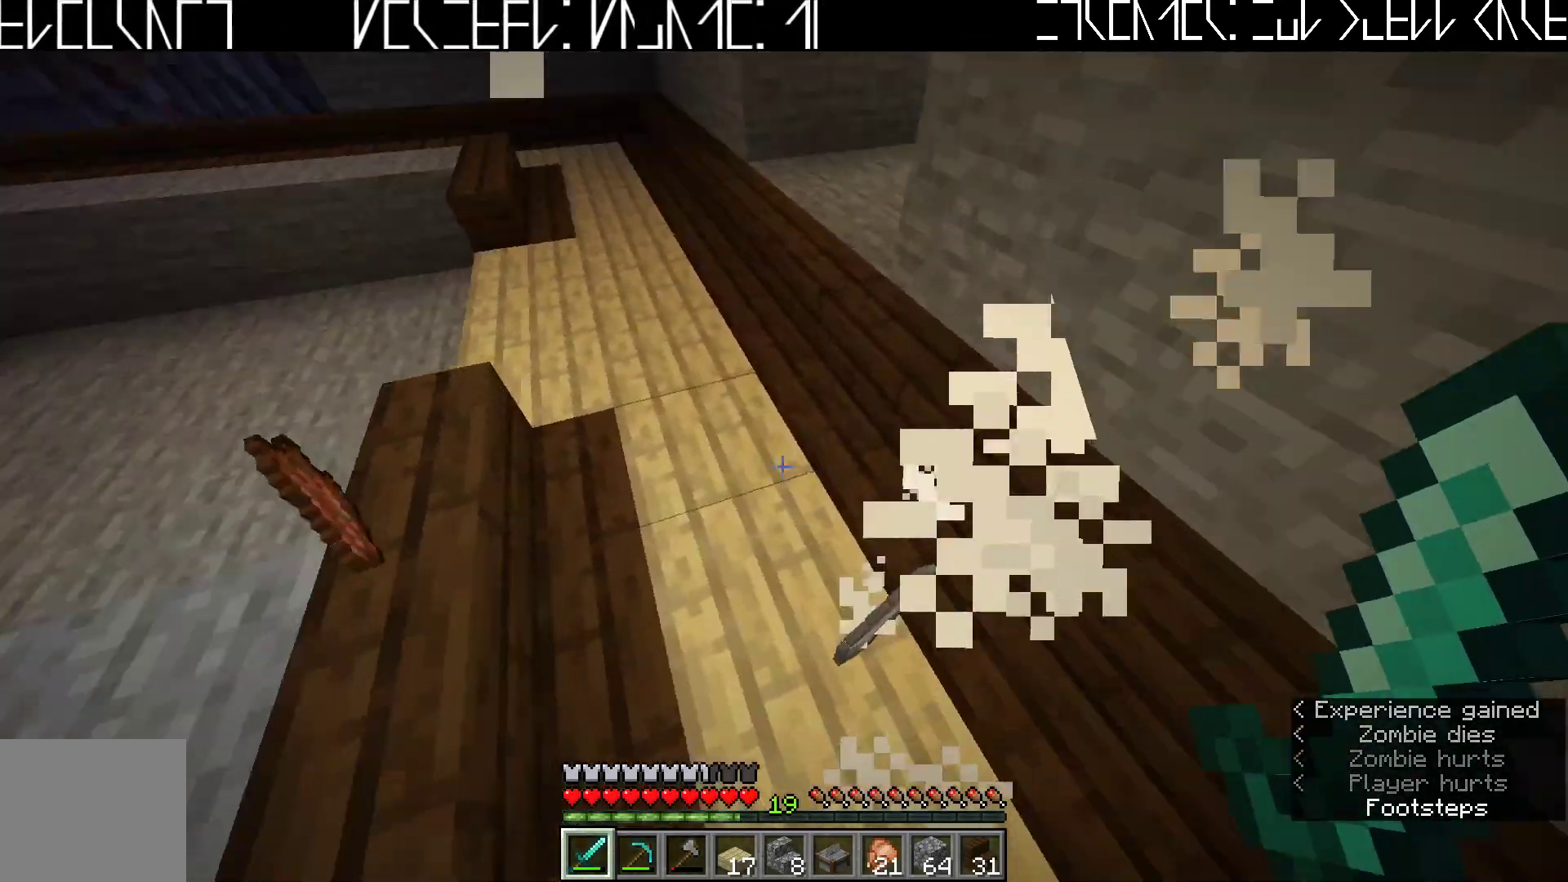
{"keys": [], "events": [[83, "w", "up"], [117, "d", "up"]]}
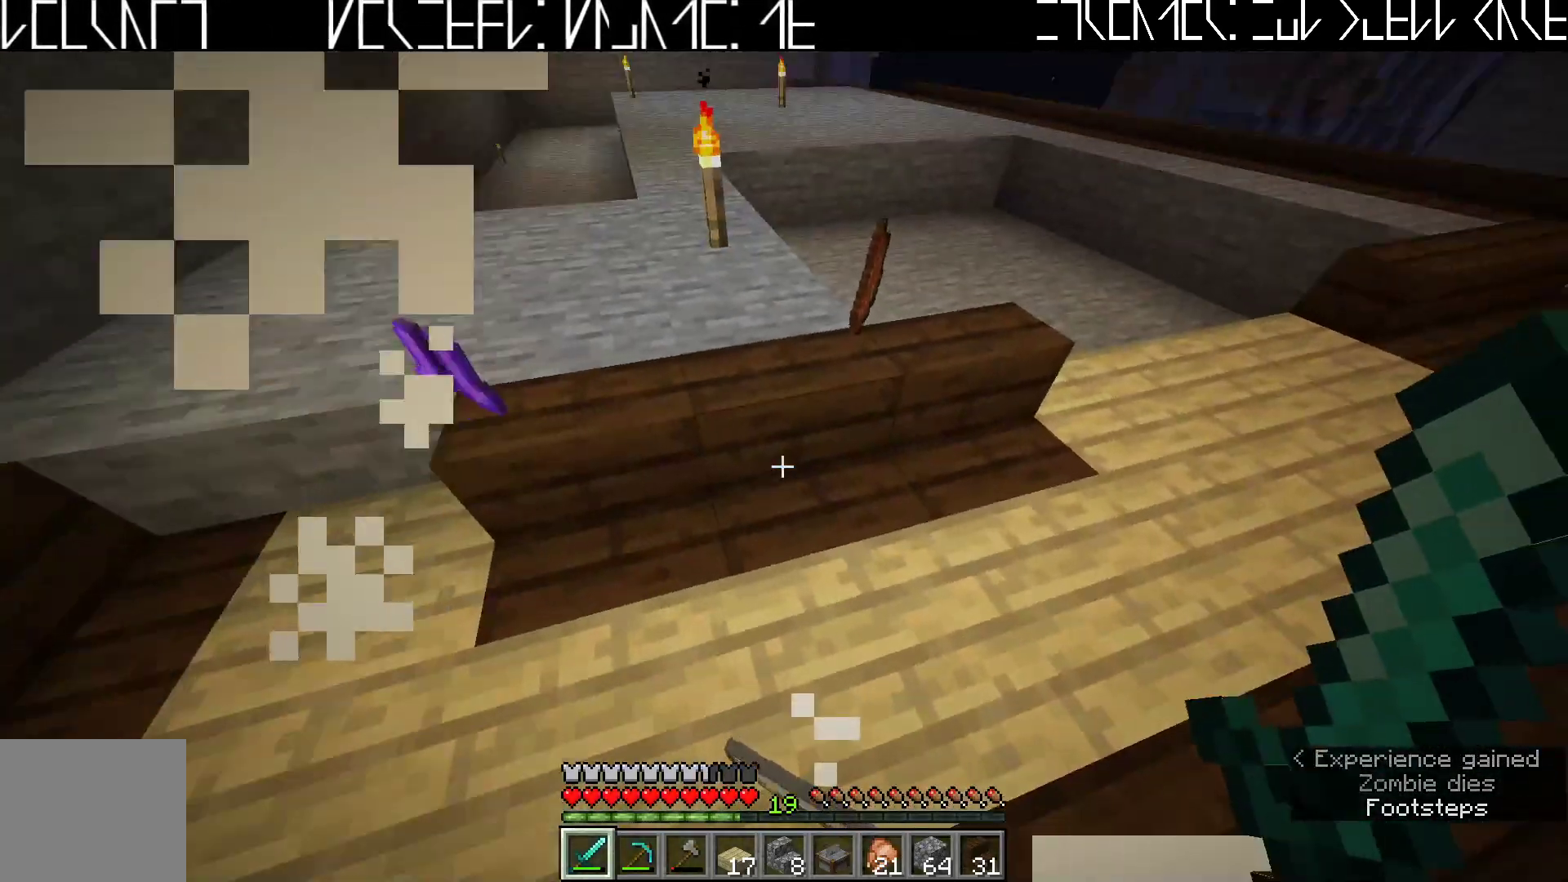
{"keys": [], "events": [[167, "w", "down"], [300, "w", "up"]]}
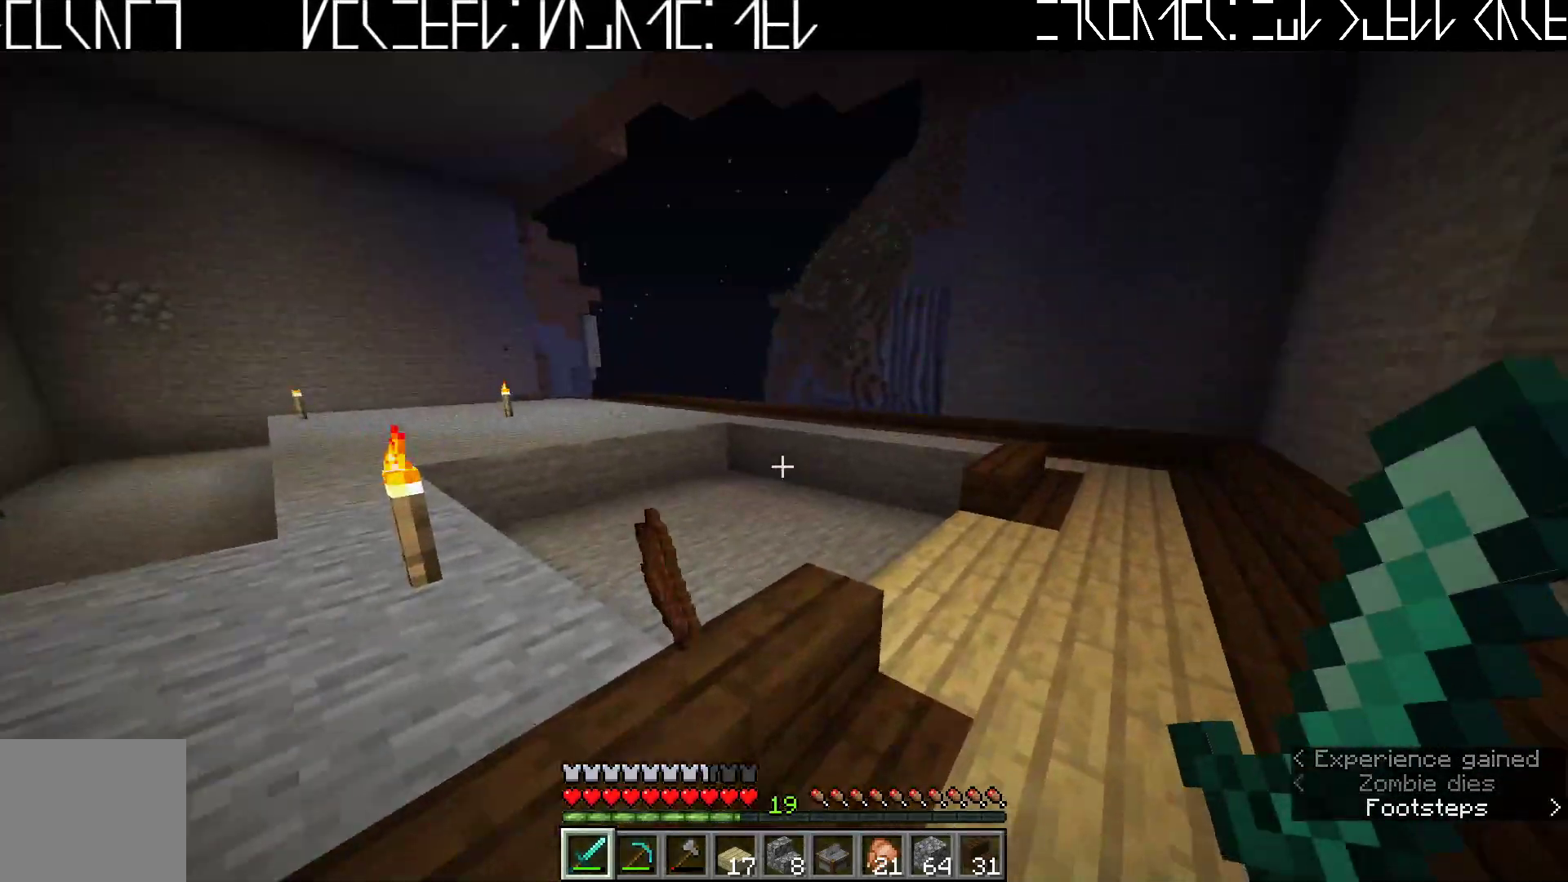
{"keys": [], "events": [[183, "e", "down"], [267, "e", "up"]]}
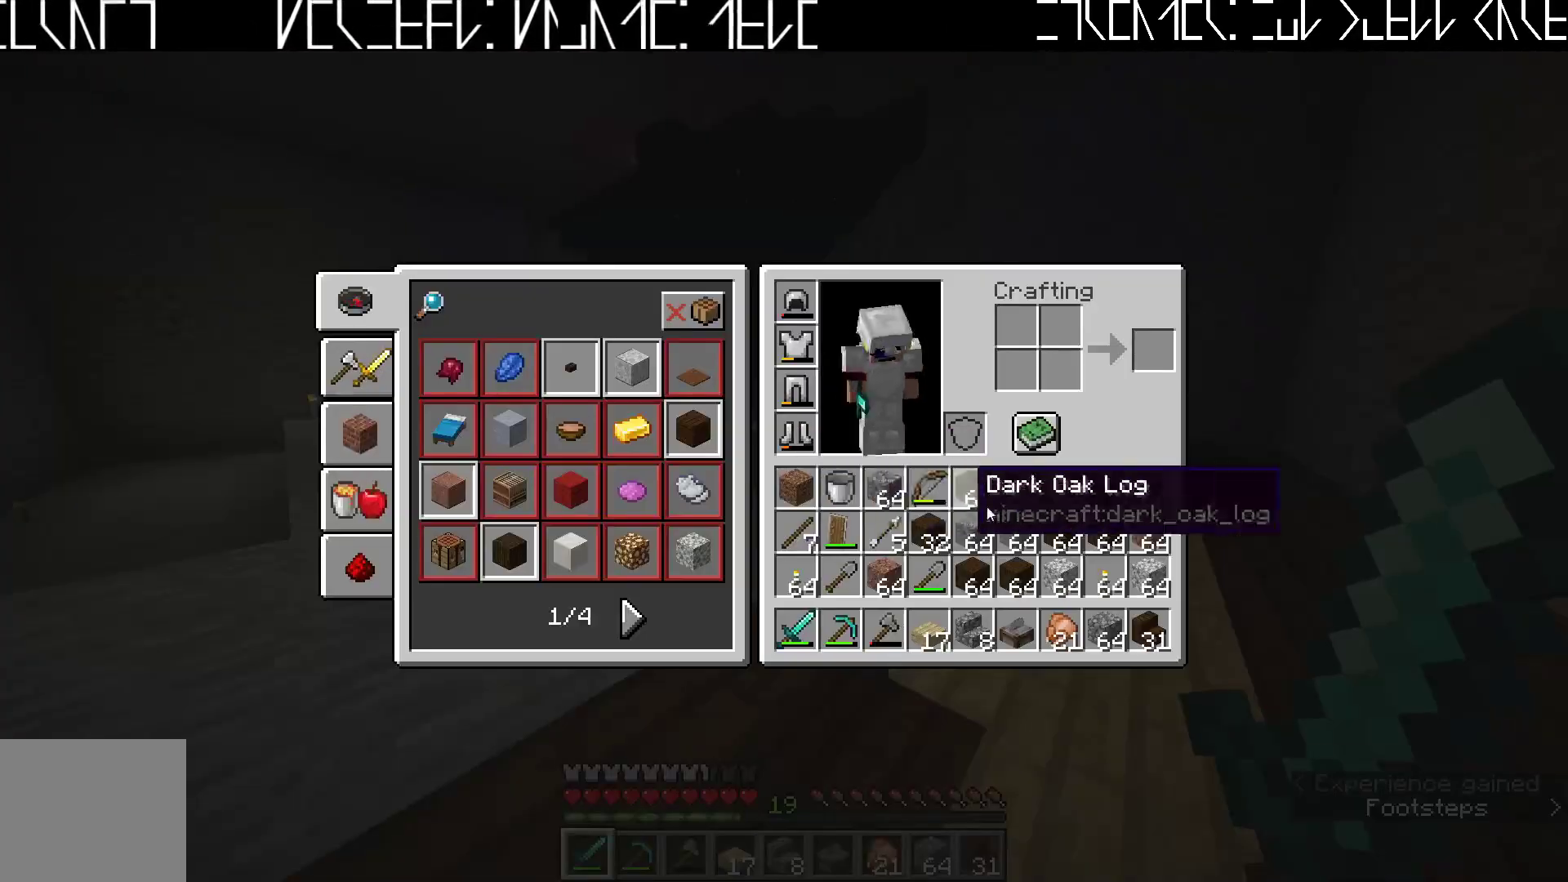
{"keys": [], "events": []}
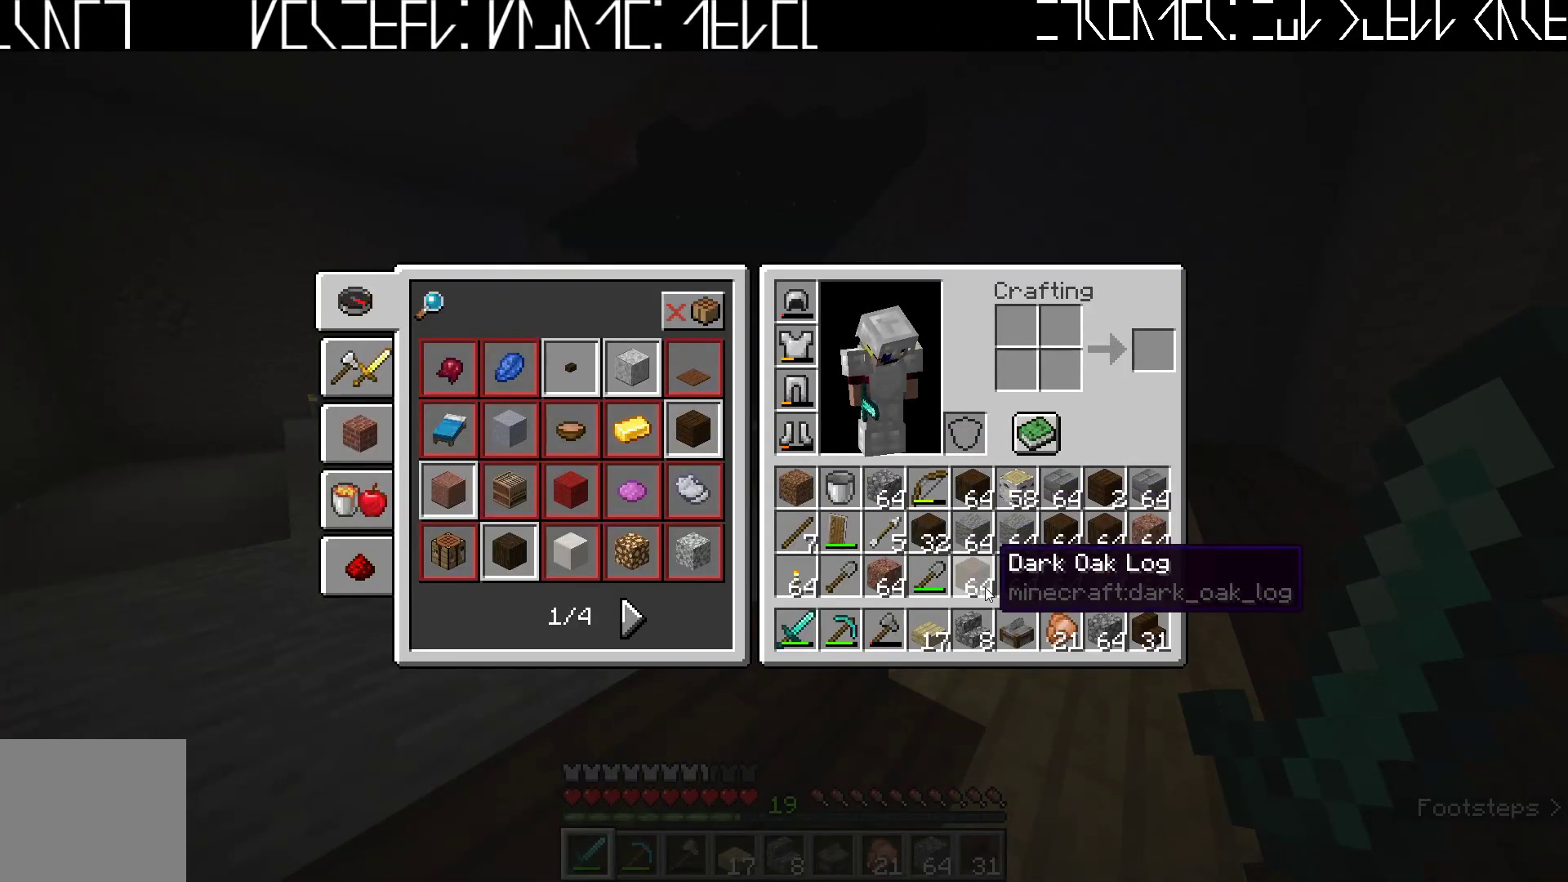
{"keys": [], "events": []}
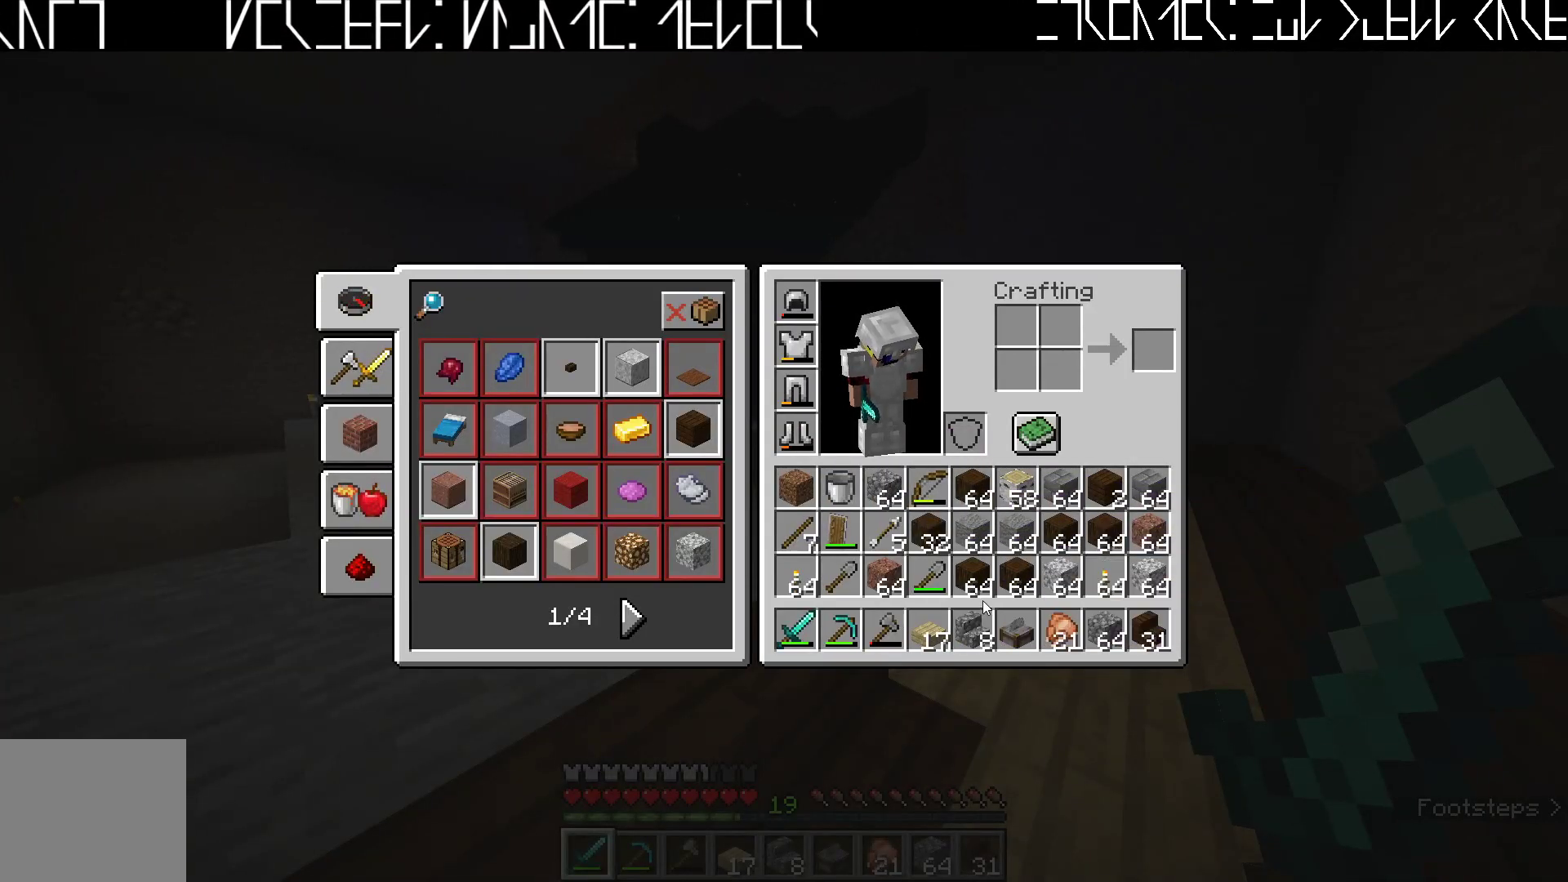
{"keys": [], "events": []}
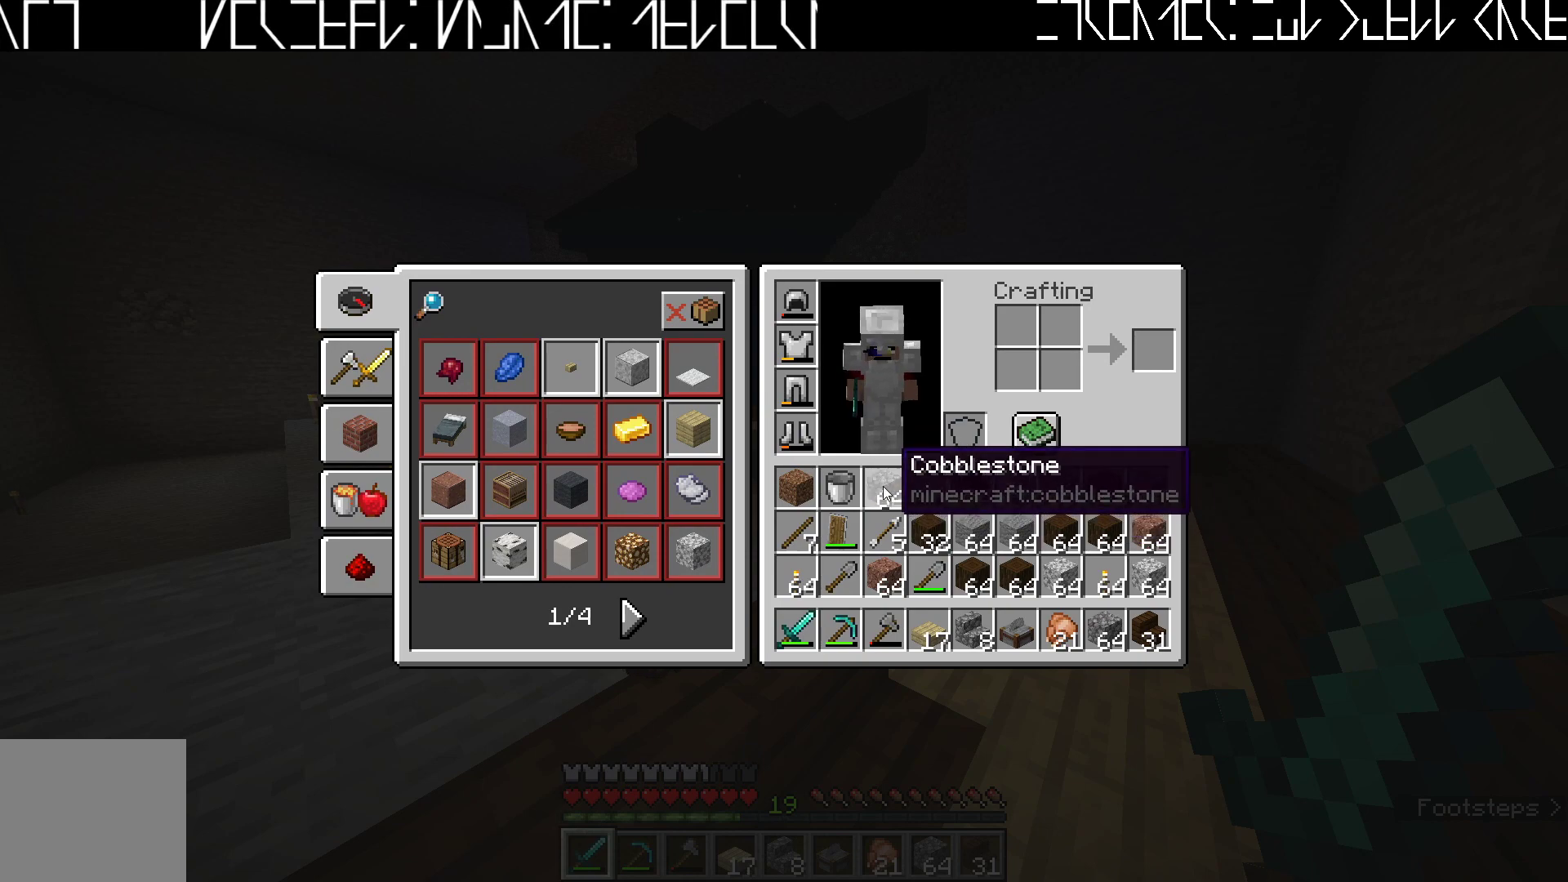
{"keys": [], "events": [[133, "ctrl", "down"], [300, "q", "down"], [383, "q", "up"], [467, "ctrl", "up"]]}
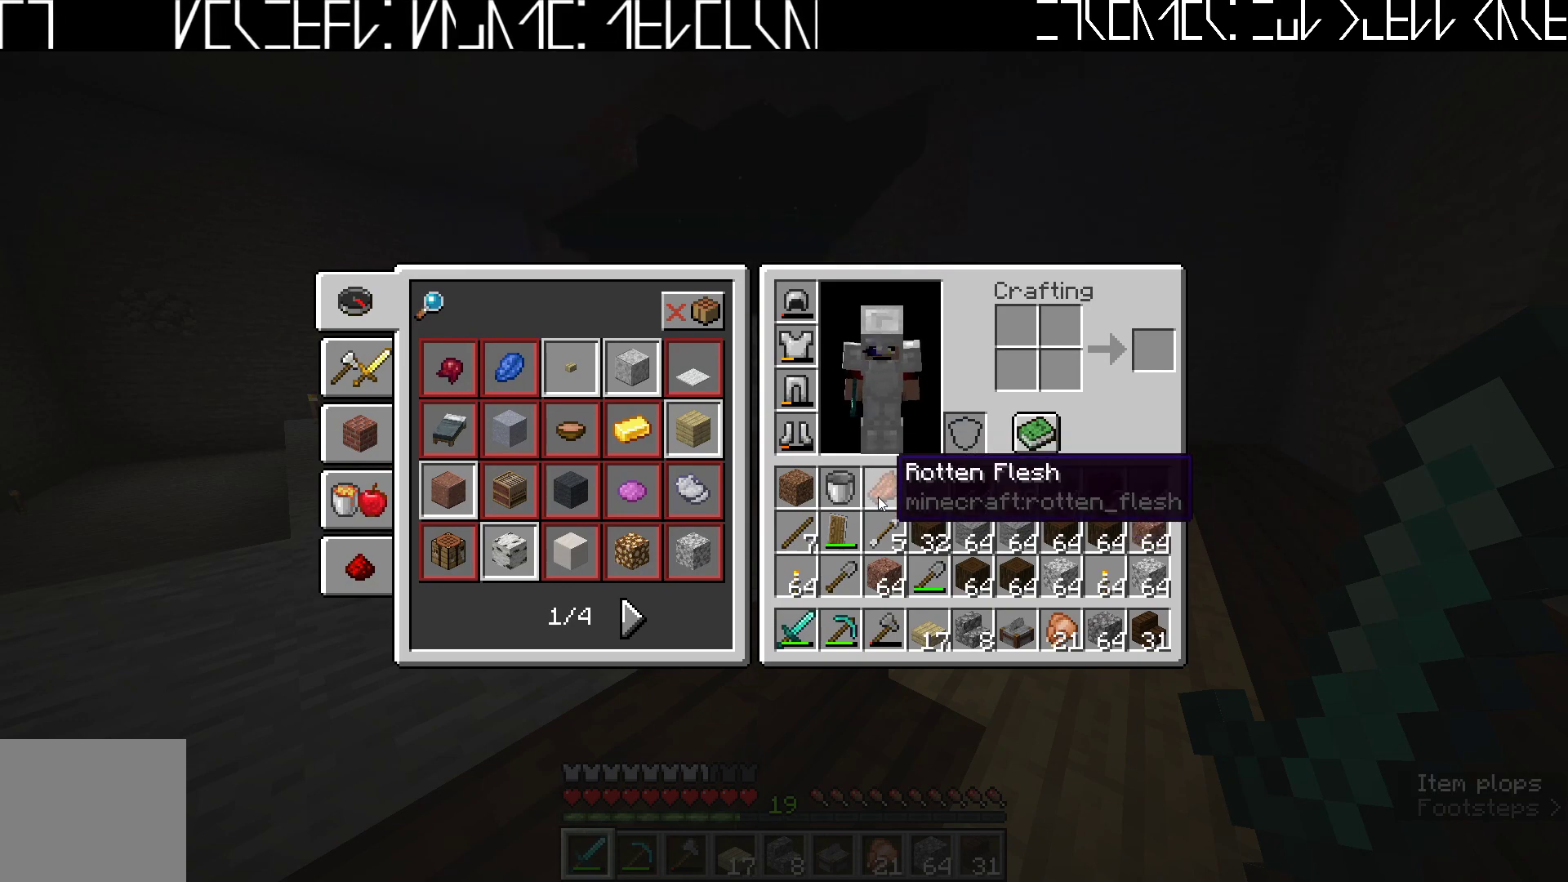
{"keys": [], "events": []}
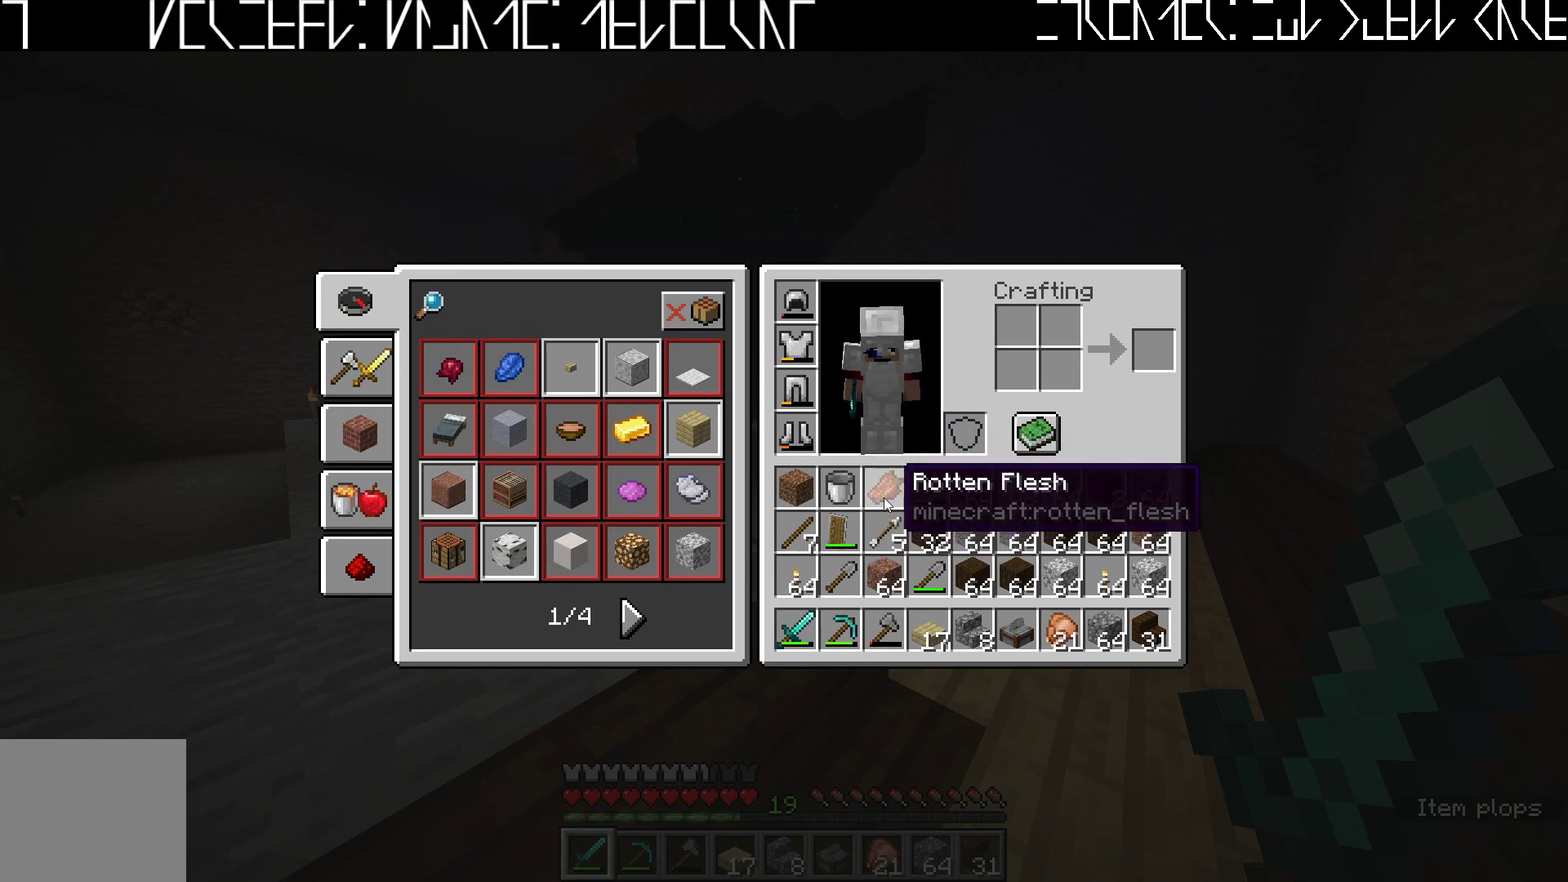
{"keys": [], "events": [[100, "ctrl", "down"], [217, "q", "down"], [300, "q", "up"], [333, "ctrl", "up"]]}
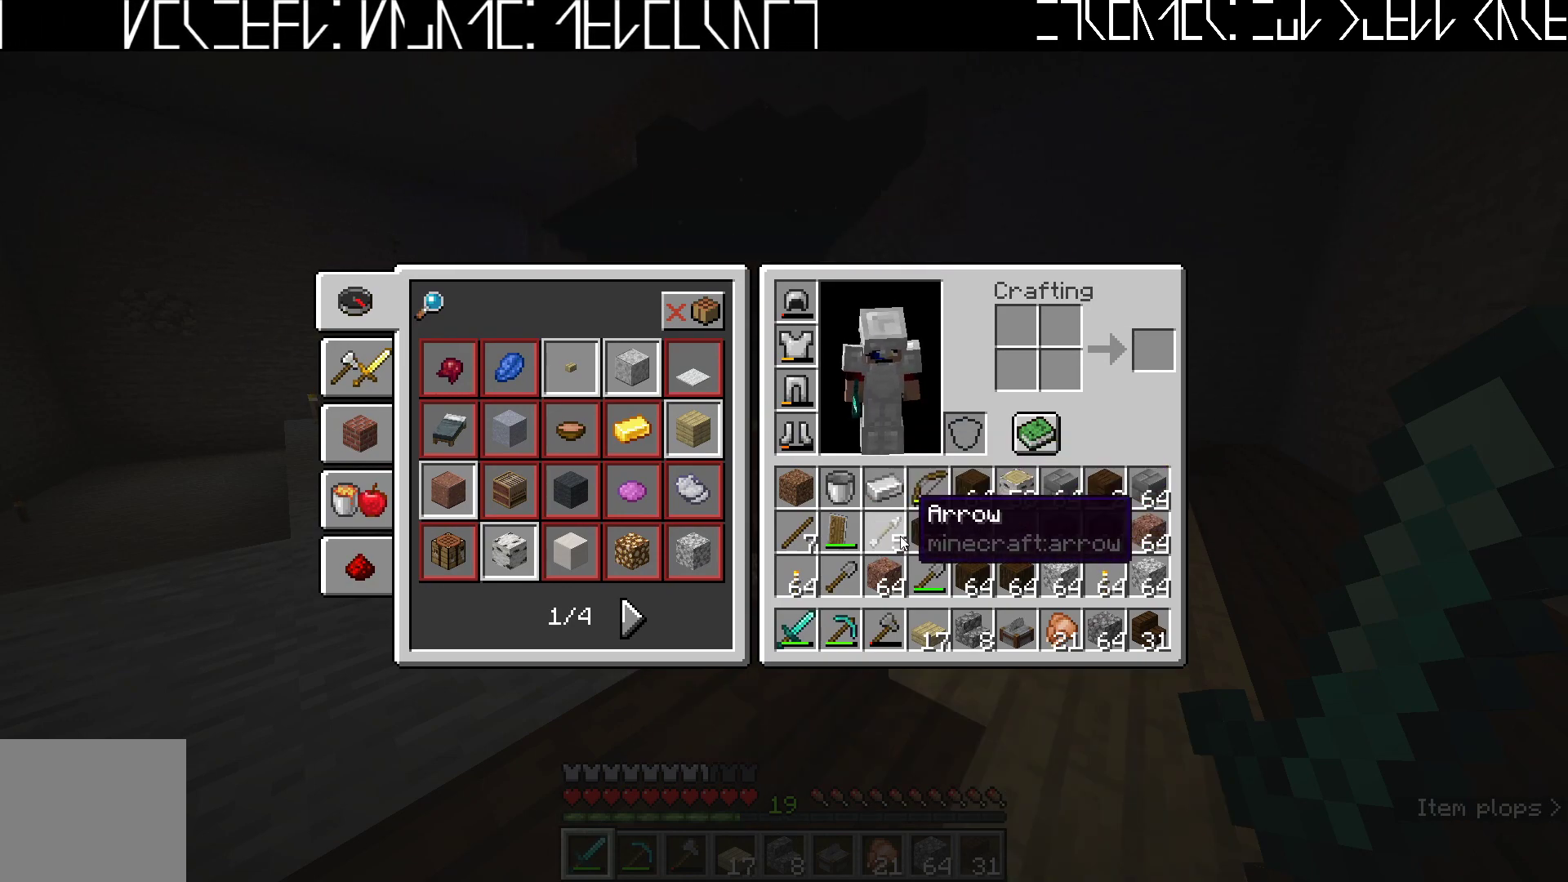
{"keys": [], "events": []}
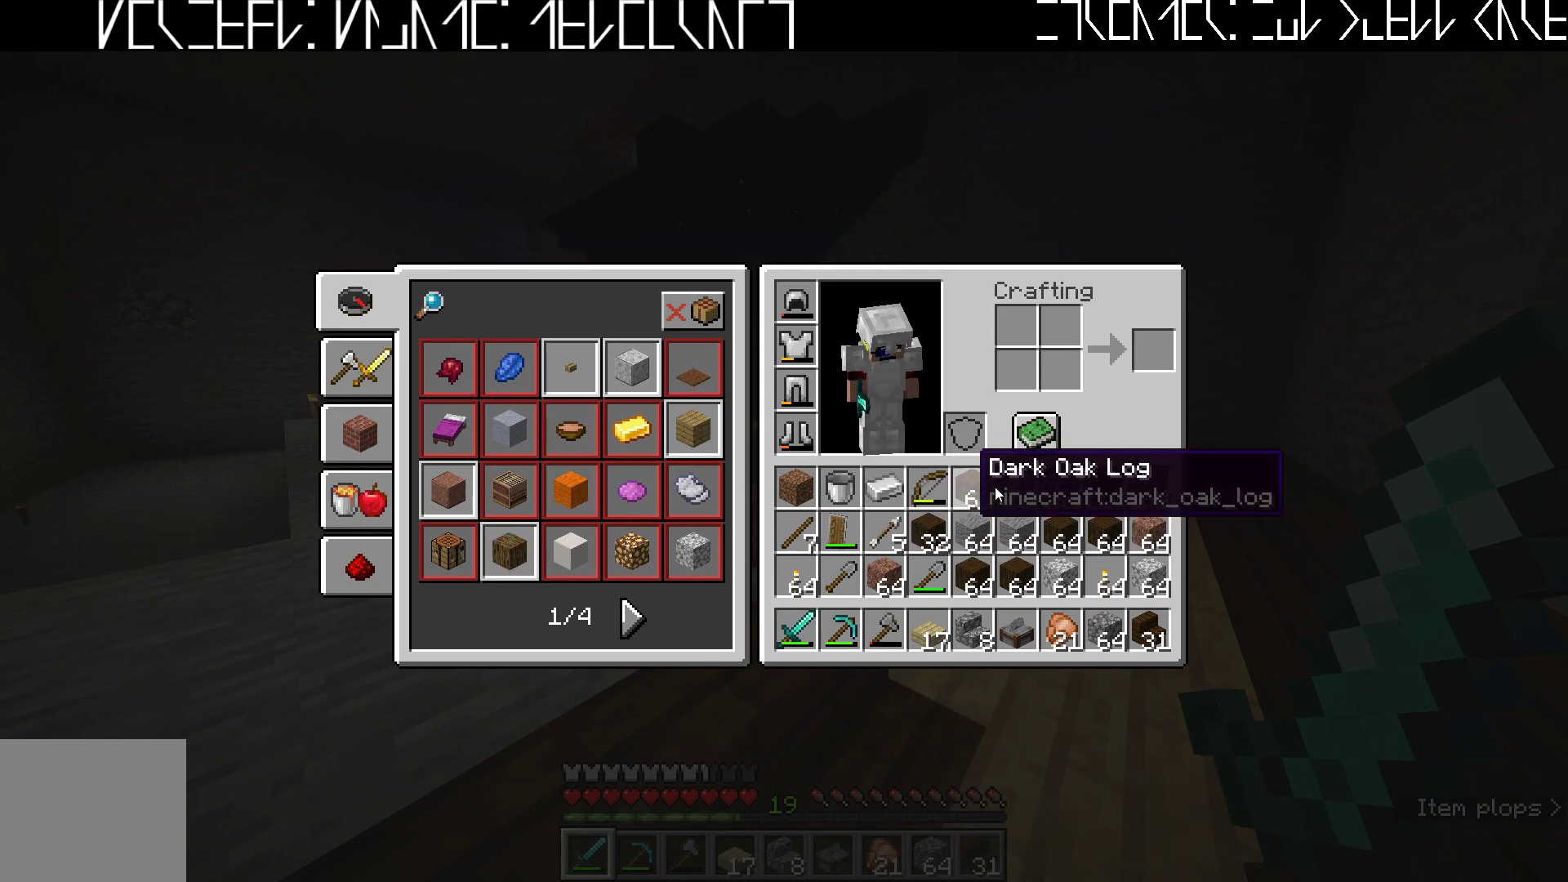
{"keys": ["a"], "events": [[183, "e", "down"], [250, "e", "up"], [483, "a", "down"]]}
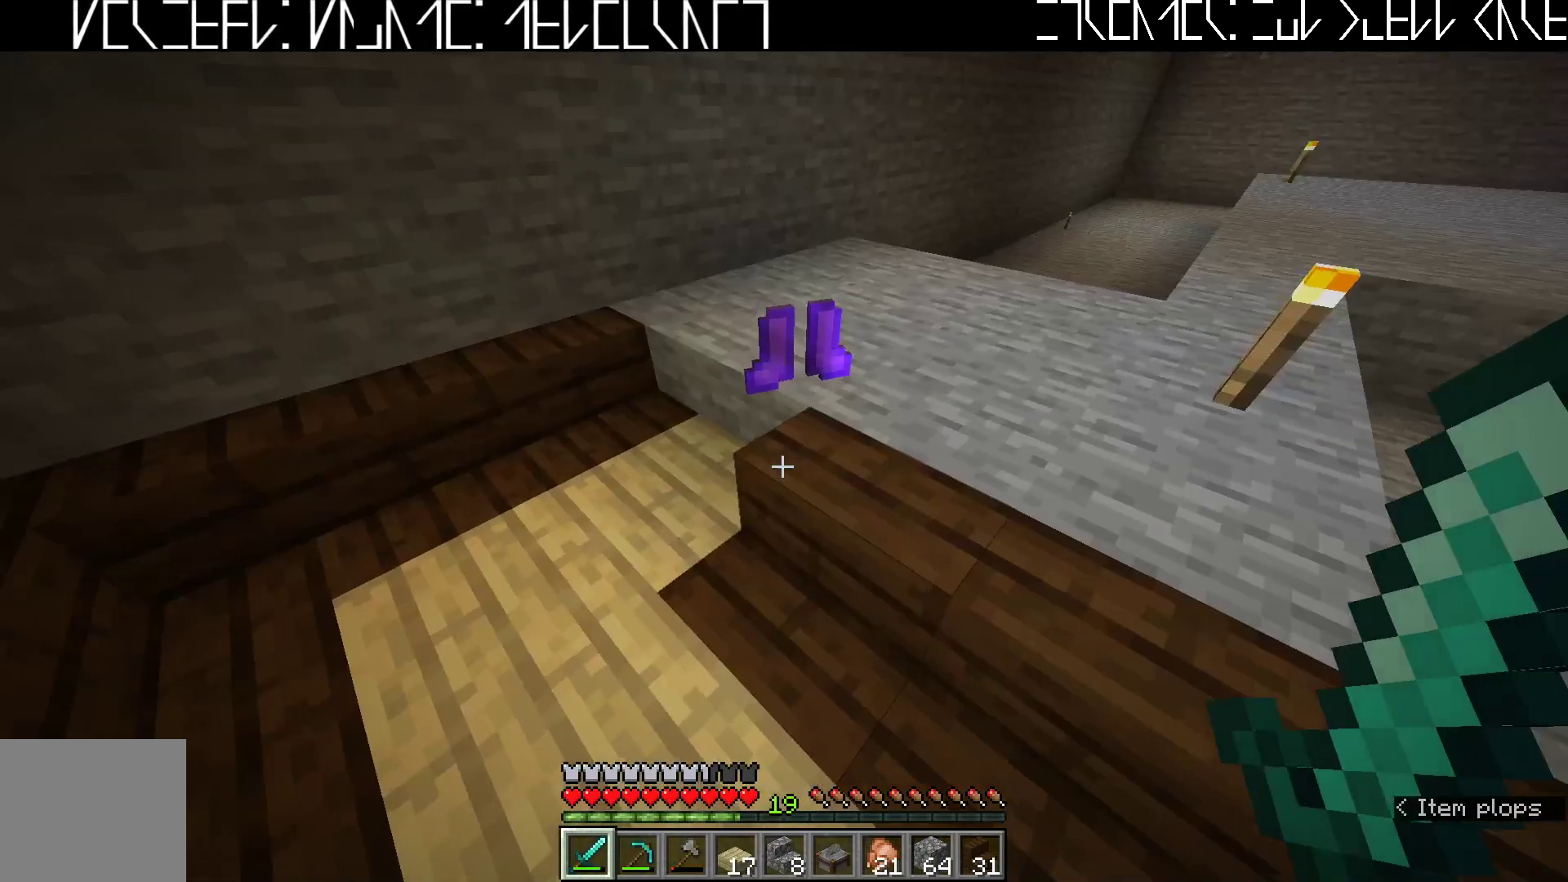
{"keys": ["w"], "events": [[100, "w", "down"], [183, "a", "up"], [350, "a", "down"], [467, "a", "up"]]}
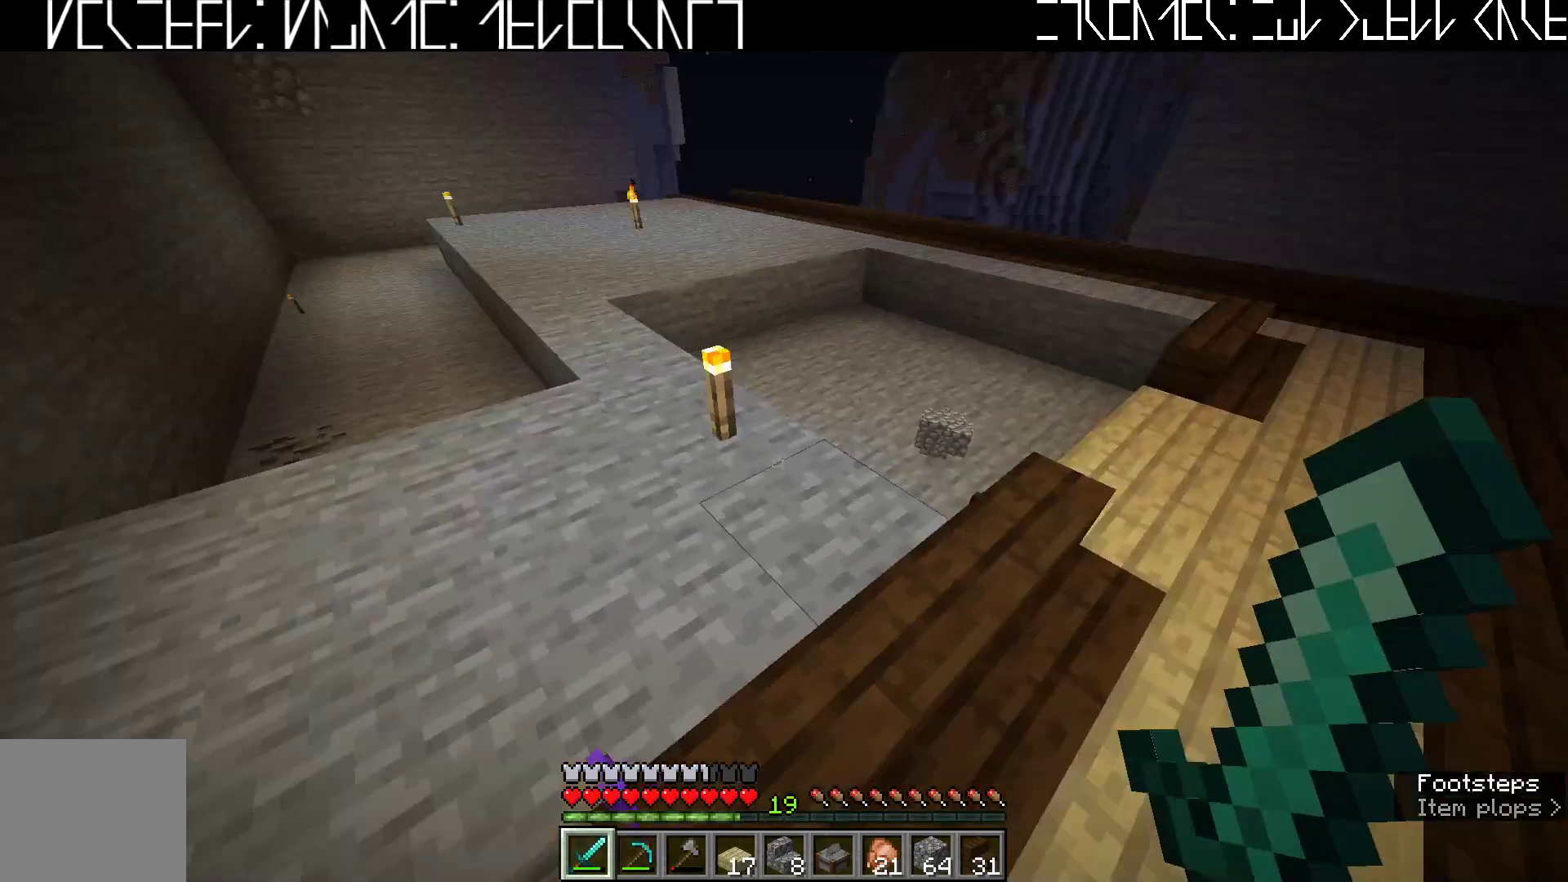
{"keys": [], "events": [[17, "w", "up"], [300, "e", "down"], [383, "e", "up"]]}
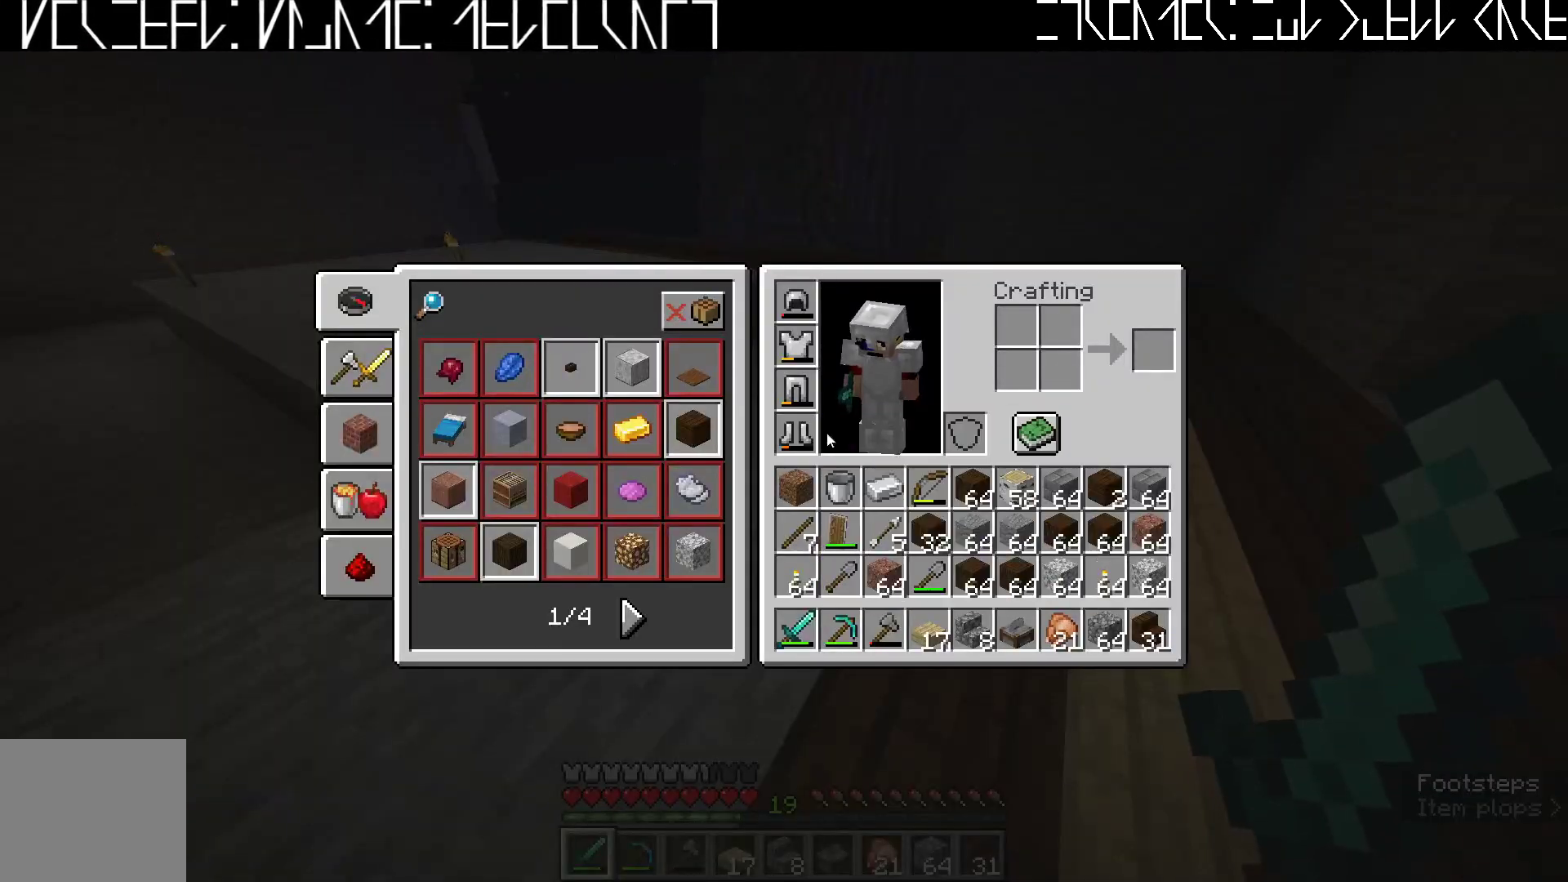
{"keys": [], "events": []}
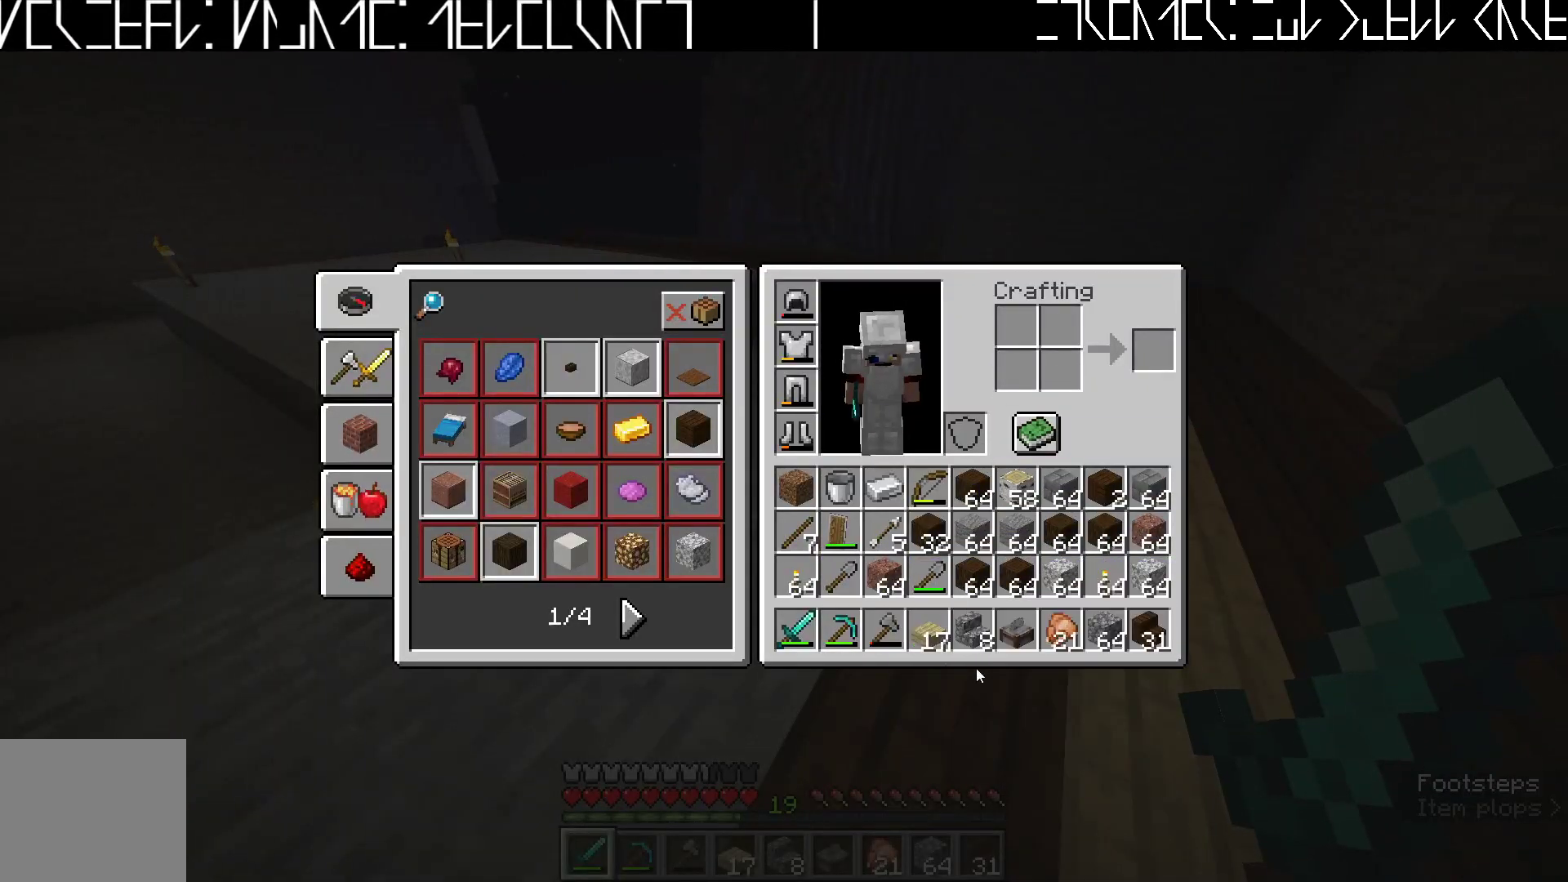
{"keys": [], "events": []}
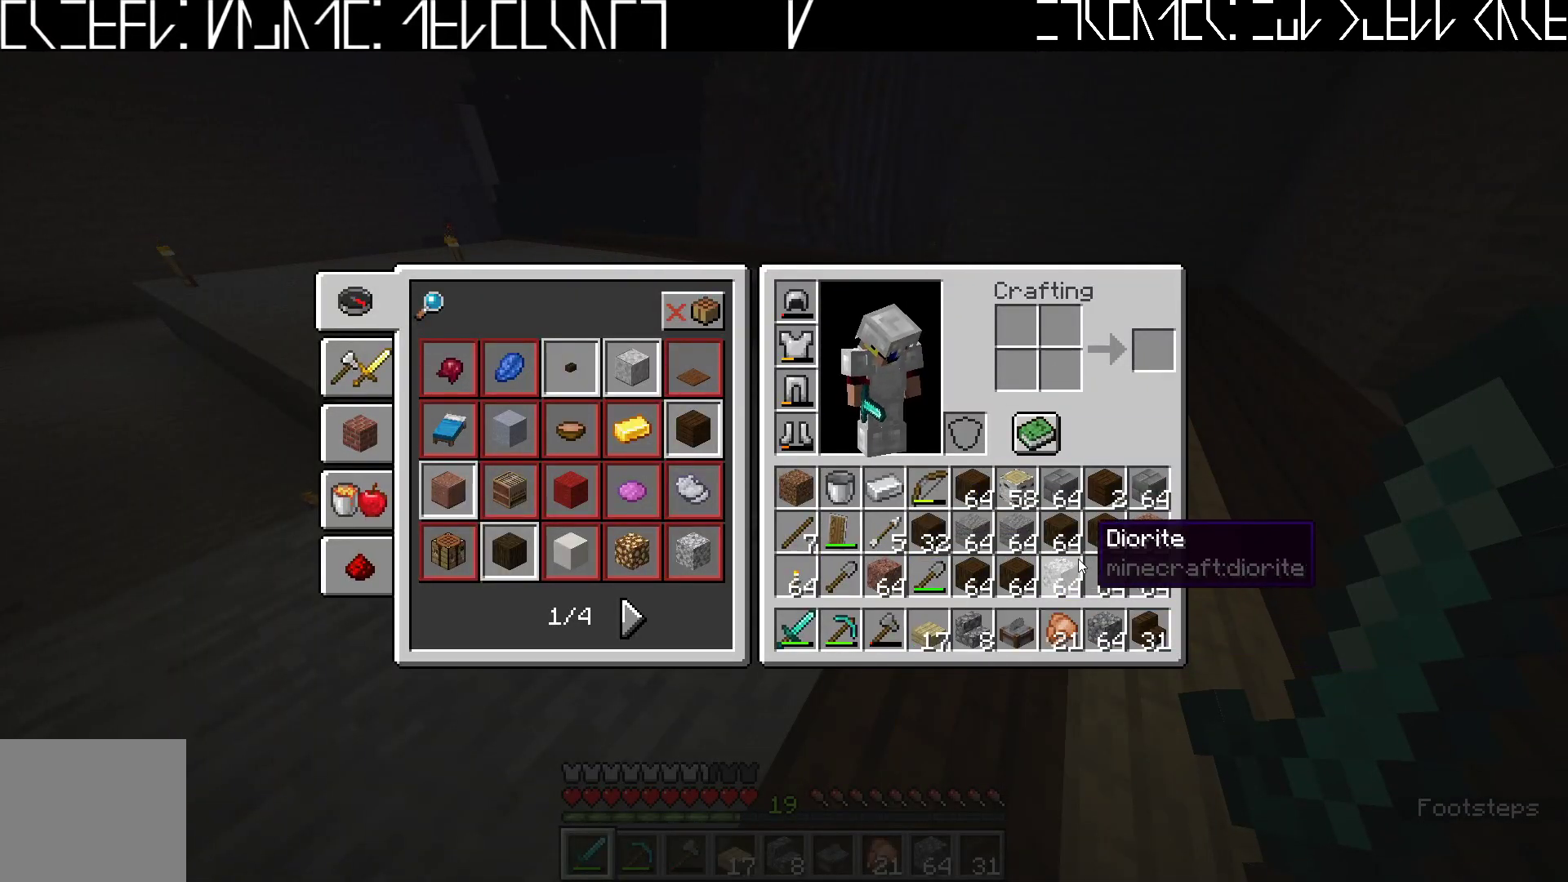
{"keys": [], "events": []}
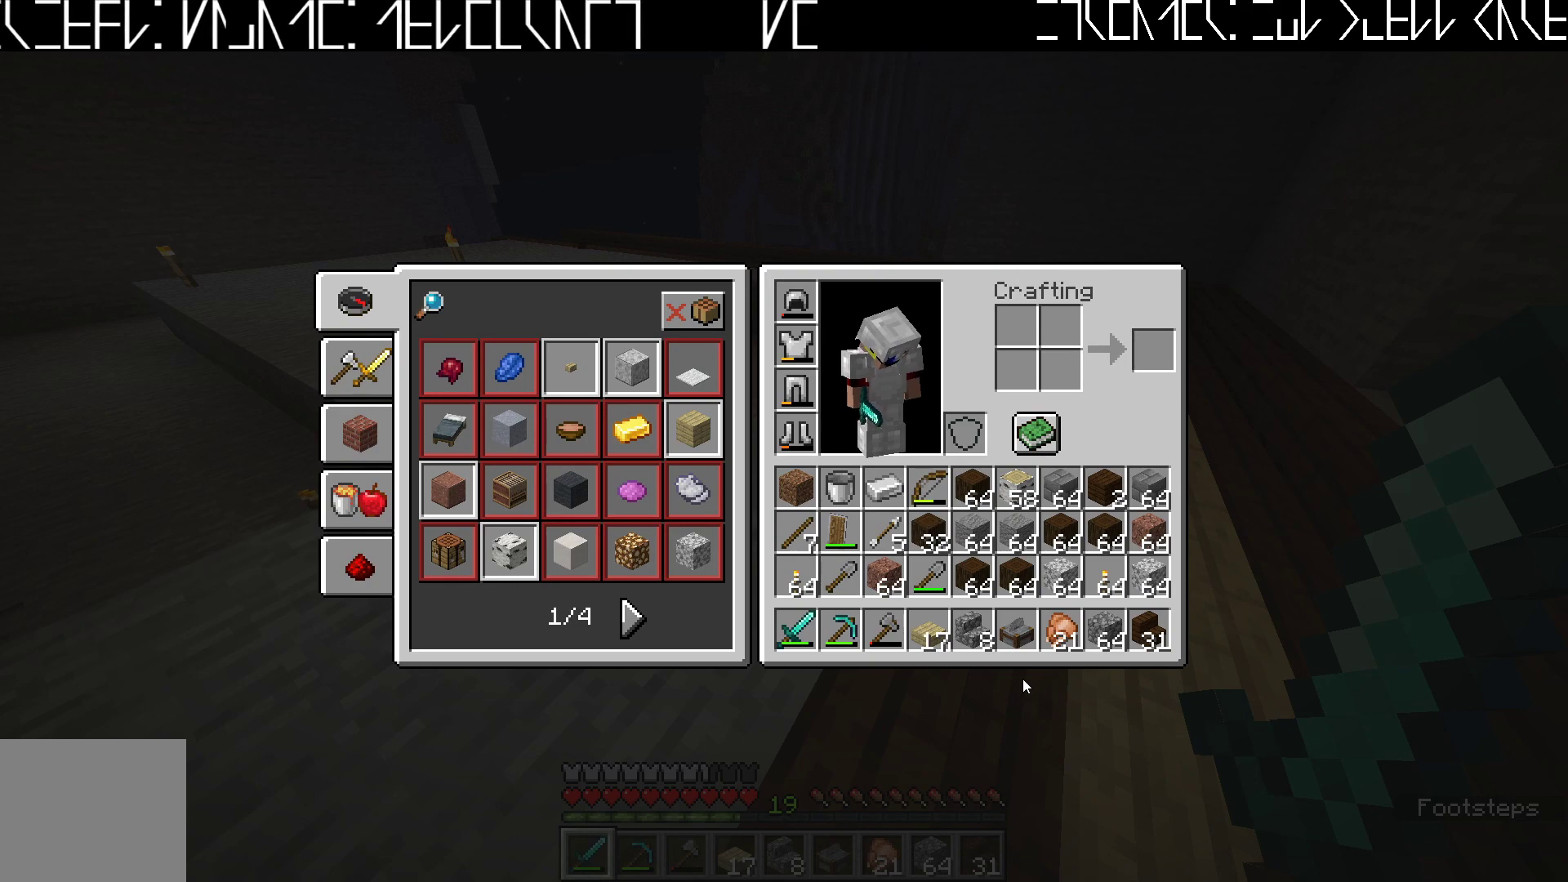
{"keys": [], "events": []}
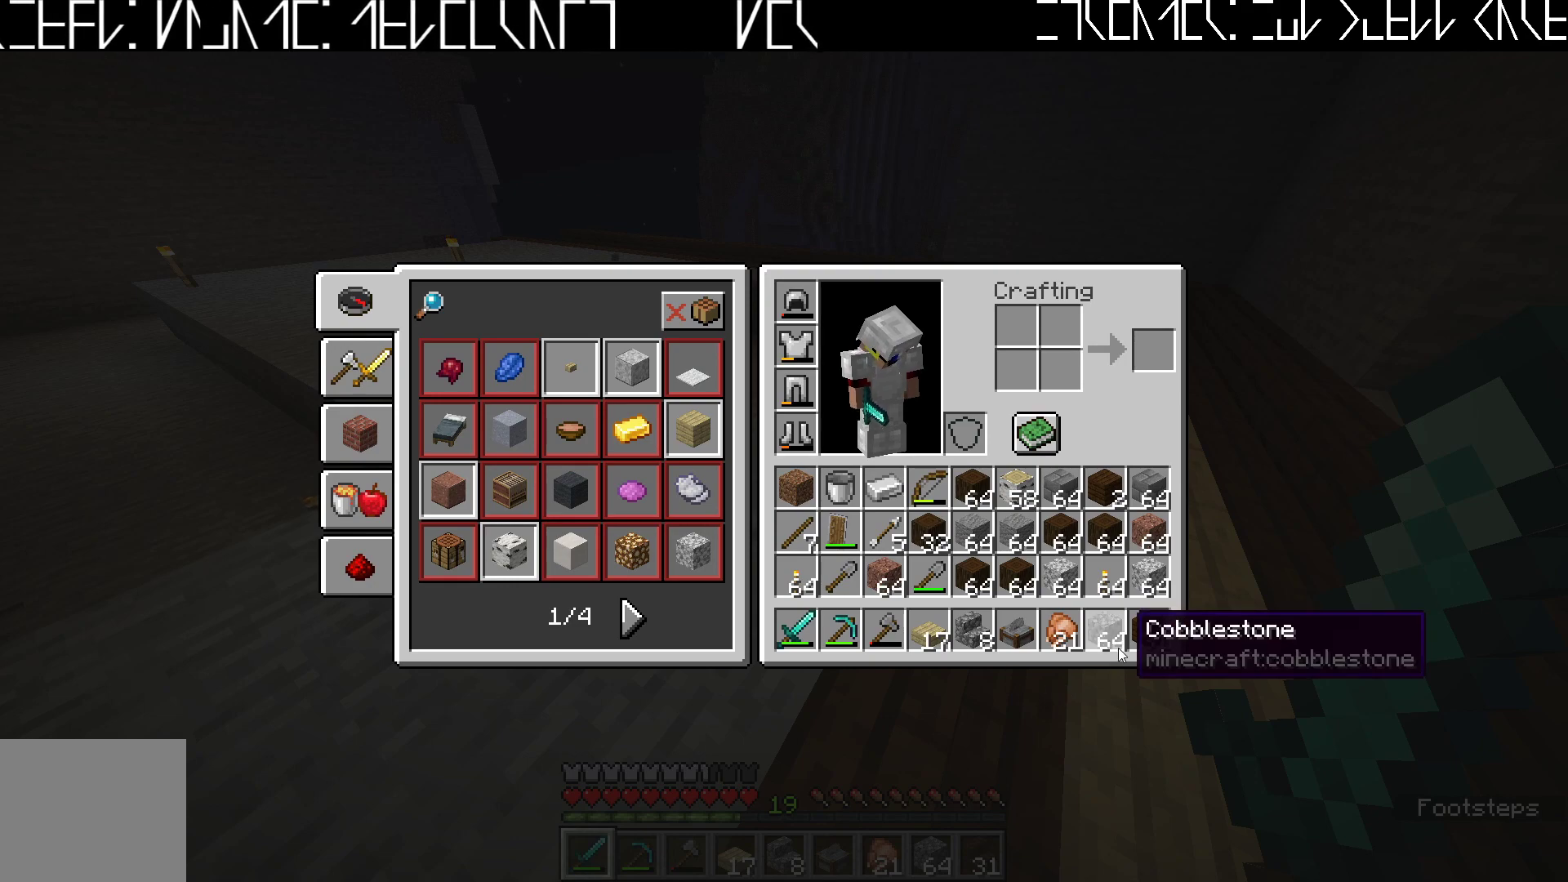
{"keys": [], "events": [[233, "ctrl", "down"], [367, "q", "down"], [450, "q", "up"], [467, "ctrl", "up"]]}
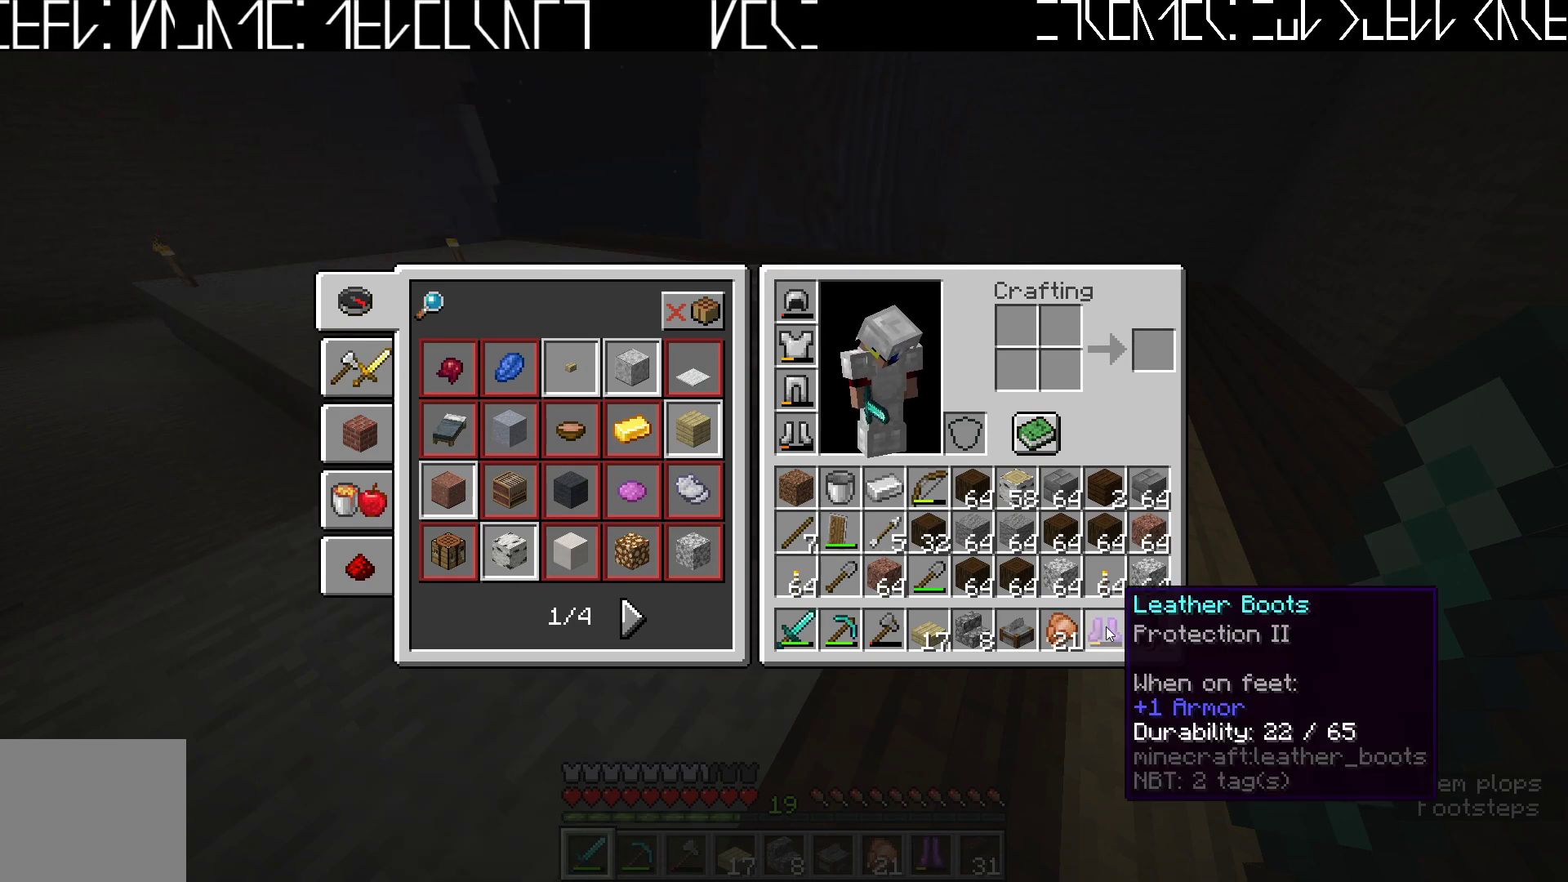
{"keys": [], "events": []}
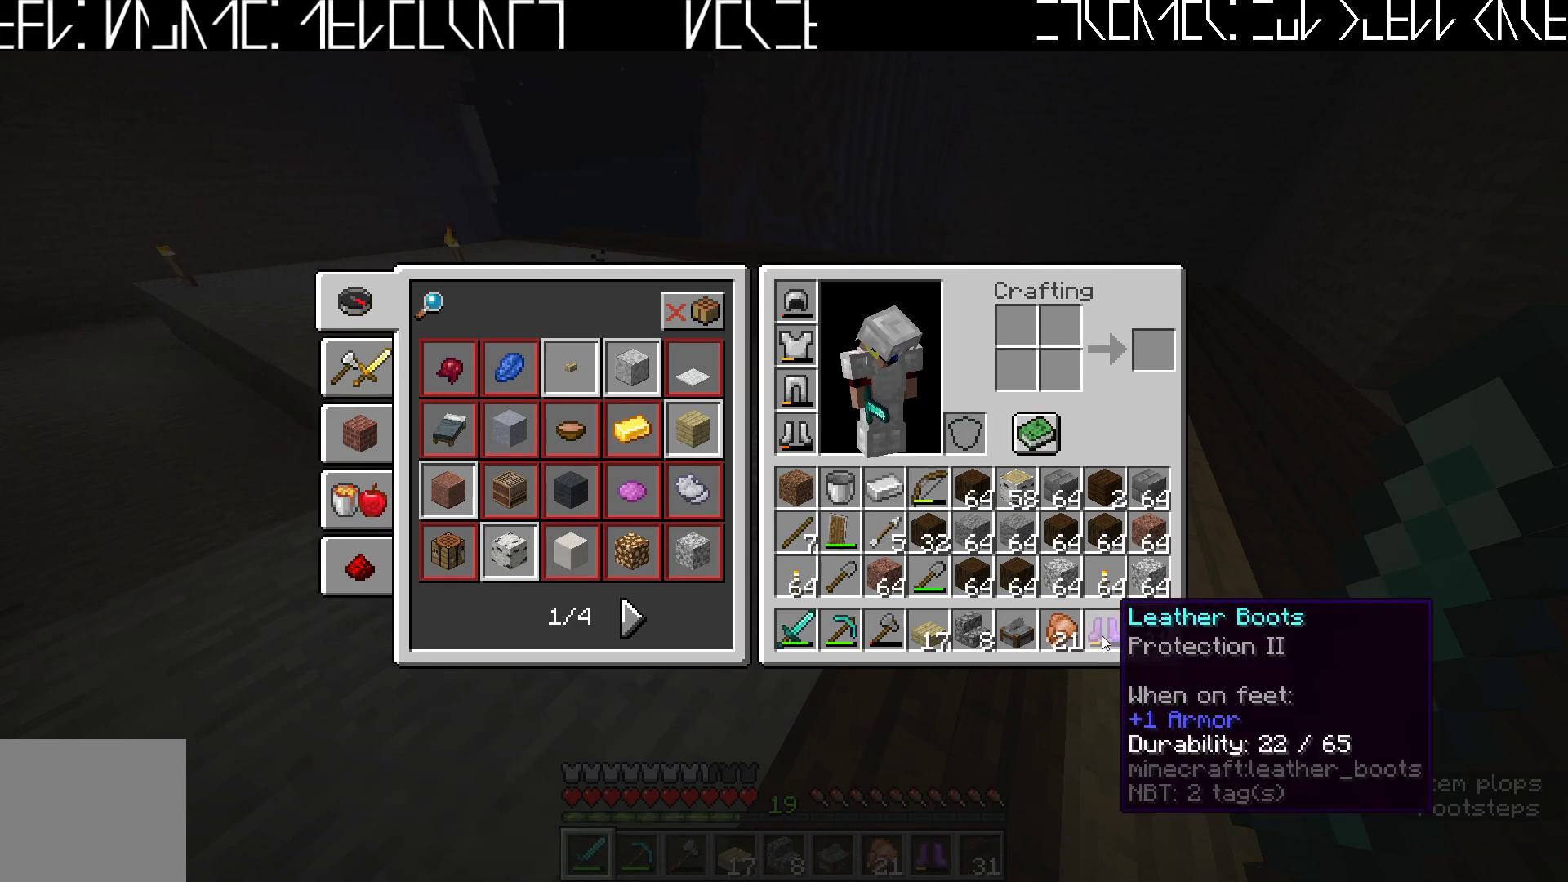
{"keys": [], "events": []}
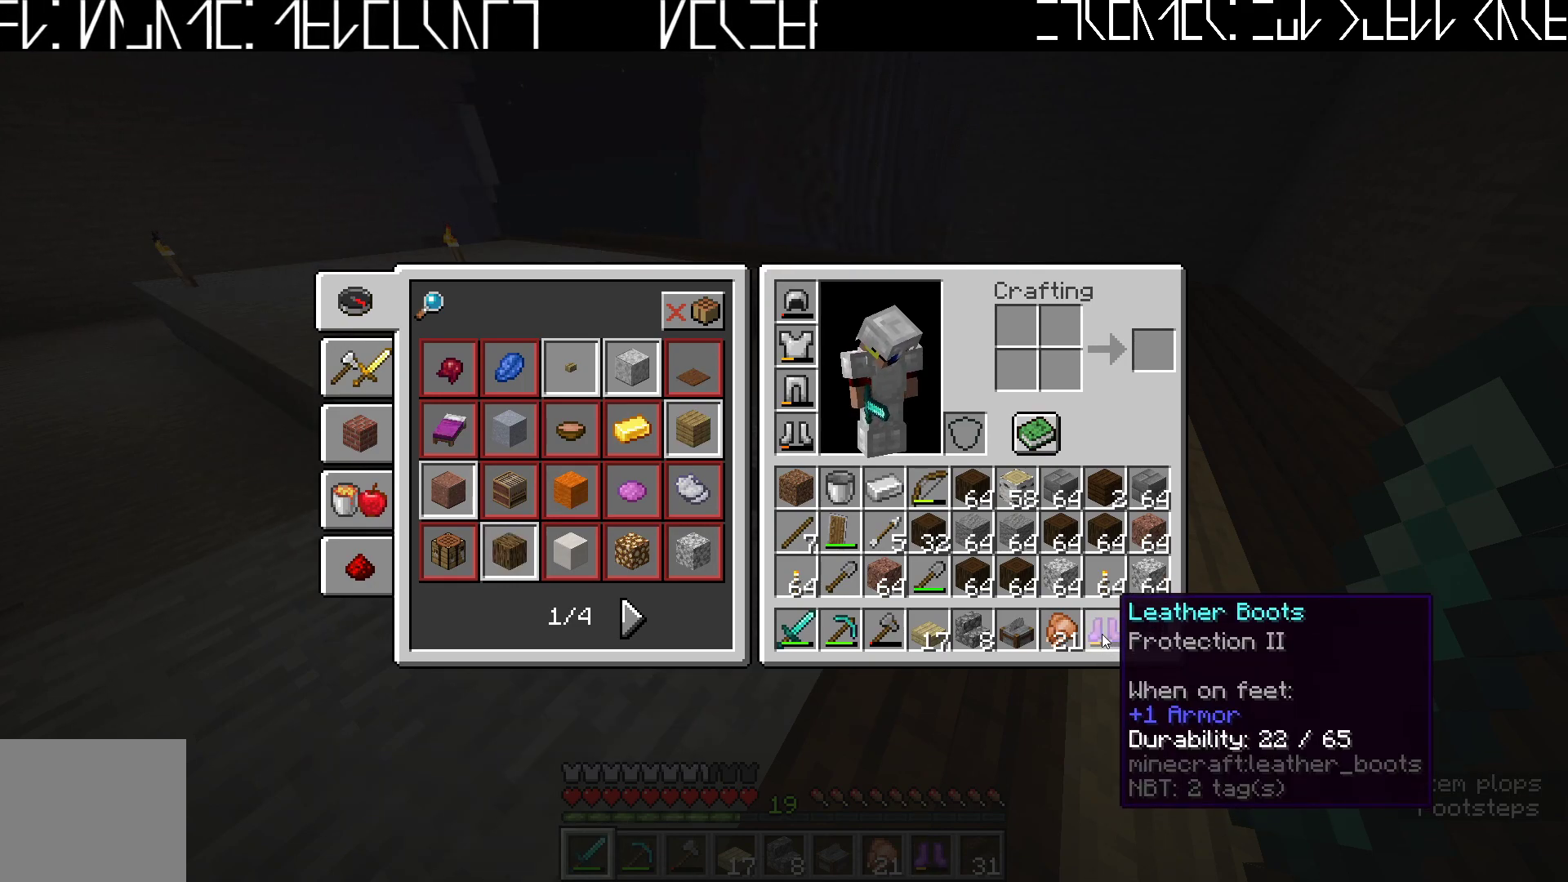
{"keys": [], "events": [[367, "e", "down"], [433, "e", "up"]]}
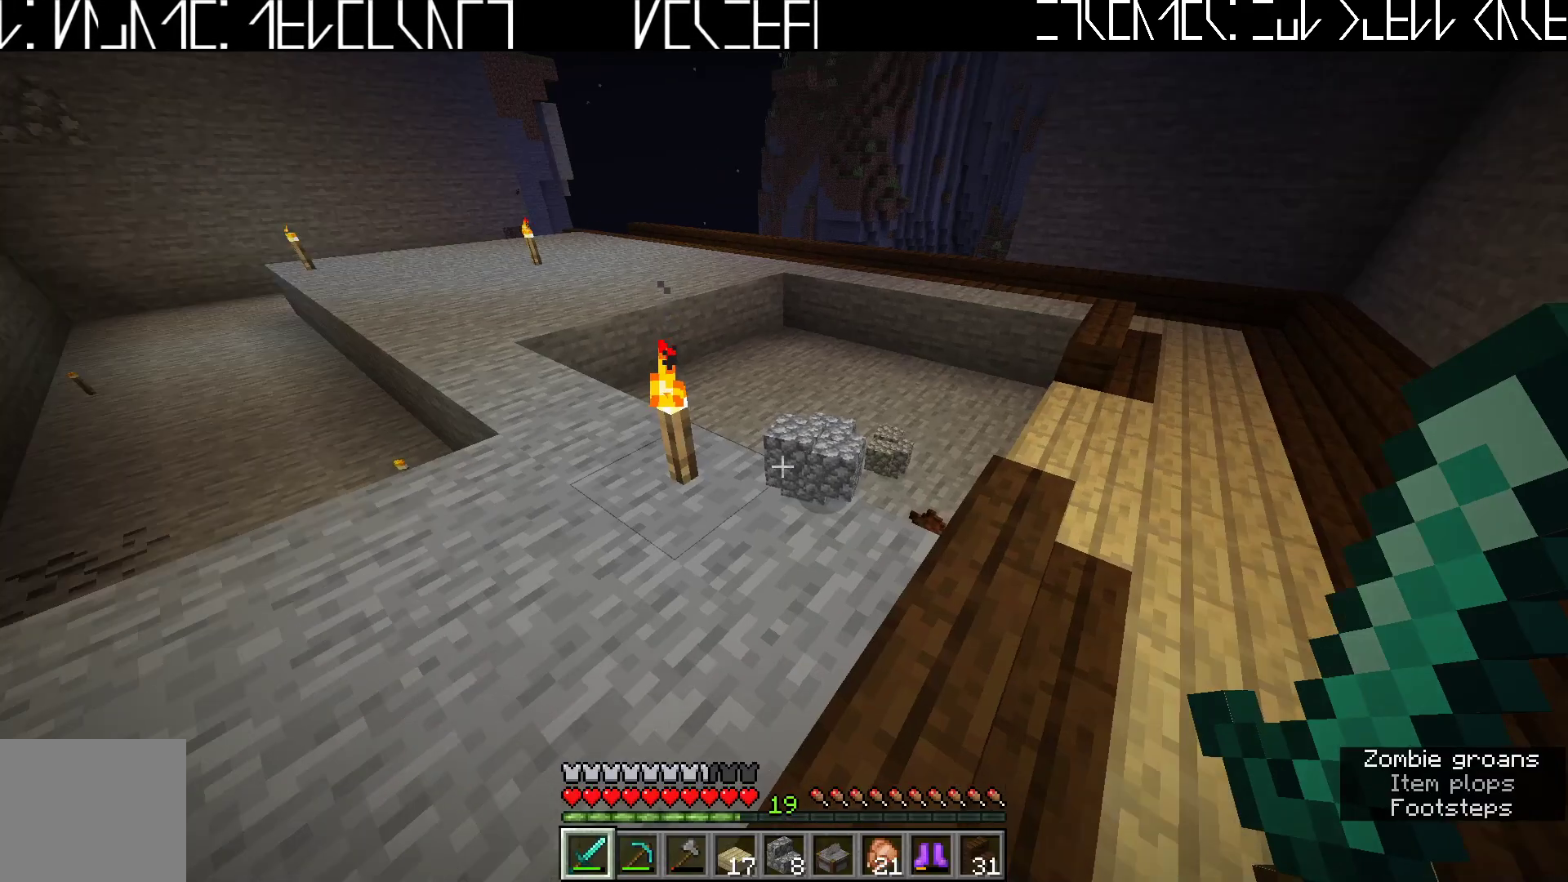
{"keys": [], "events": [[167, "w", "down"], [467, "w", "up"]]}
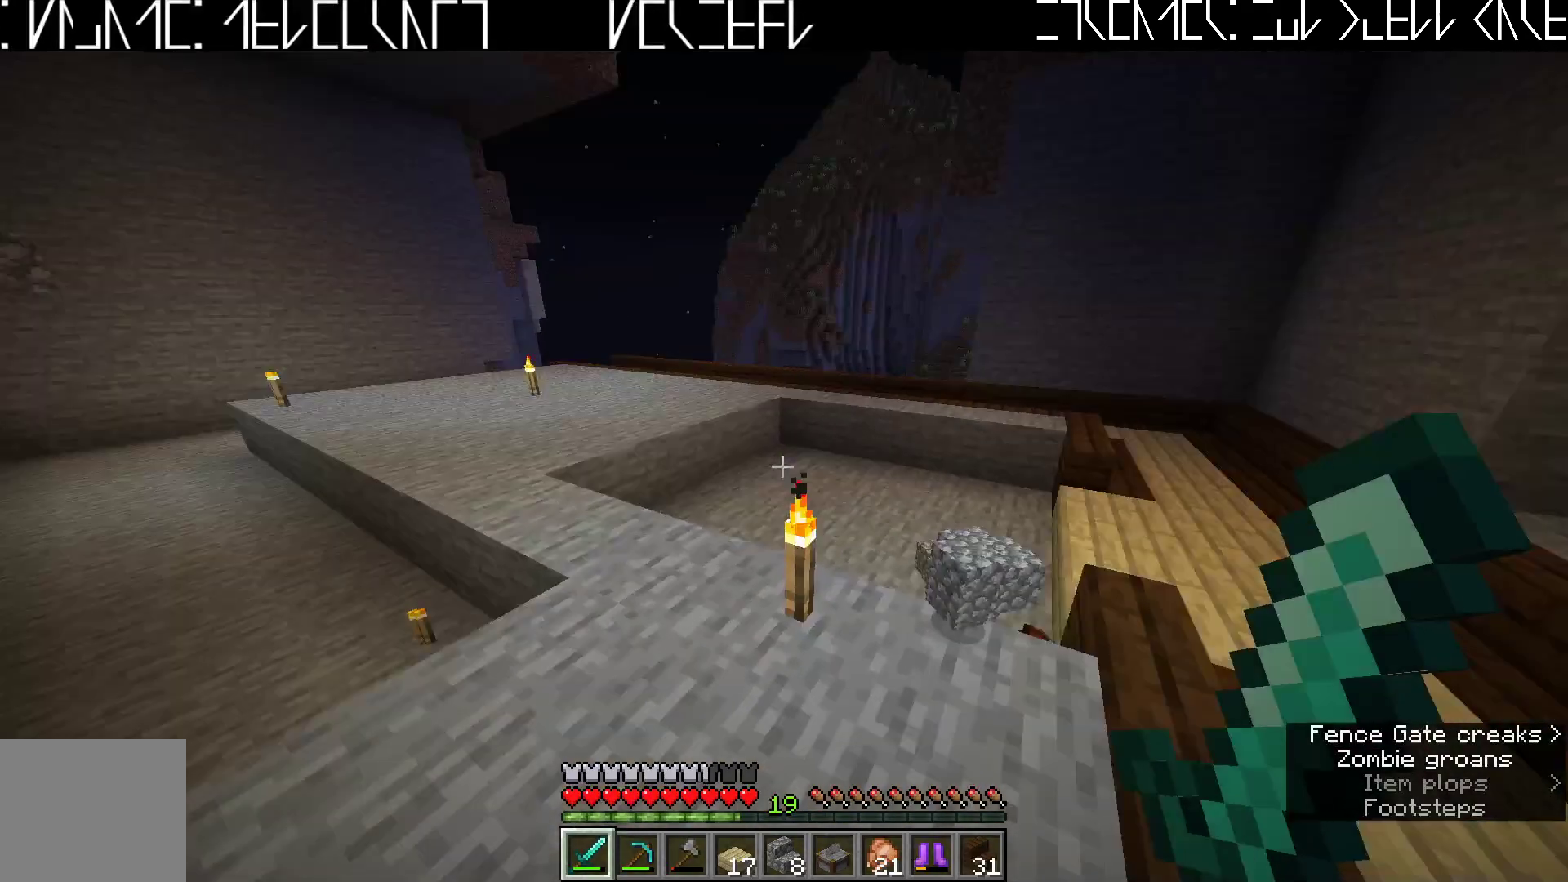
{"keys": [], "events": []}